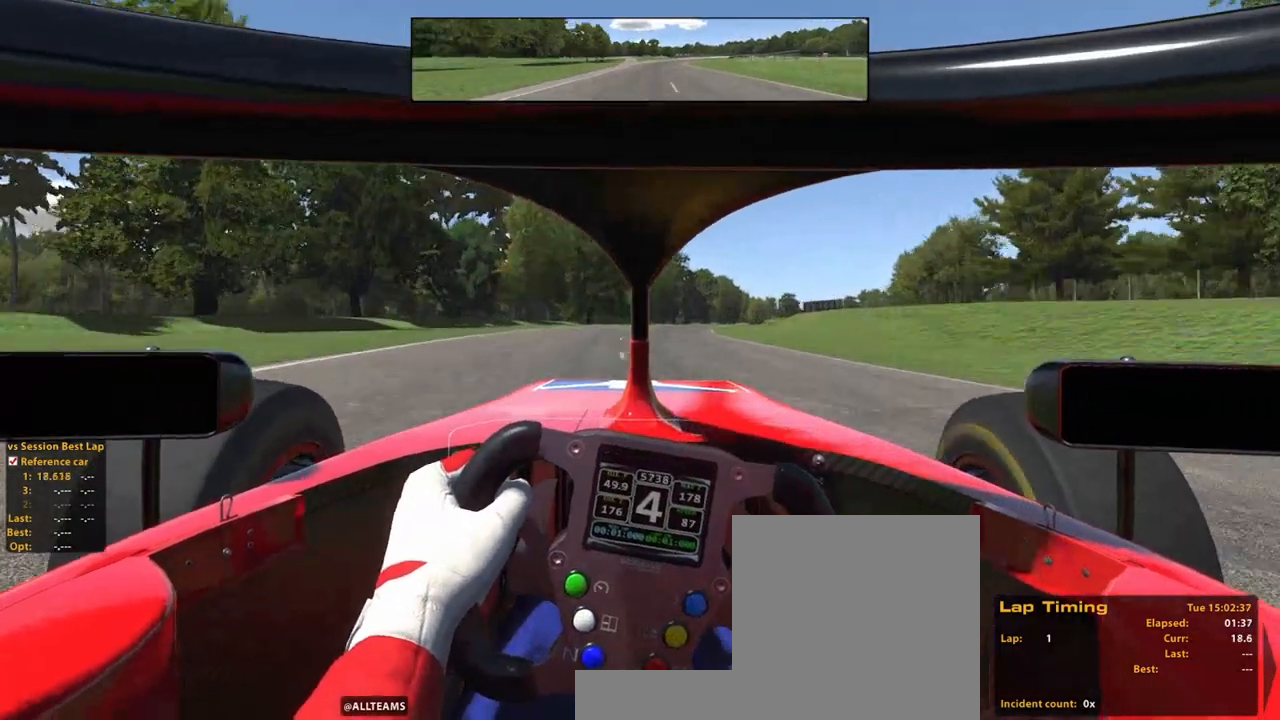
Gameplay with a controller (Xbox layout); each line is a JSON object with the inputs held at the frame after it (dt_ms = milliseconds from this image to that frame). "events" lists button and stick changes between this image and that frame as [ms after this image, input, new state], when the widget could be followed in between. Not read: HOME L2 L3 R3.
{"dt_ms": 500, "buttons": ["R2"], "left_stick": "up", "right_stick": "center", "events": []}
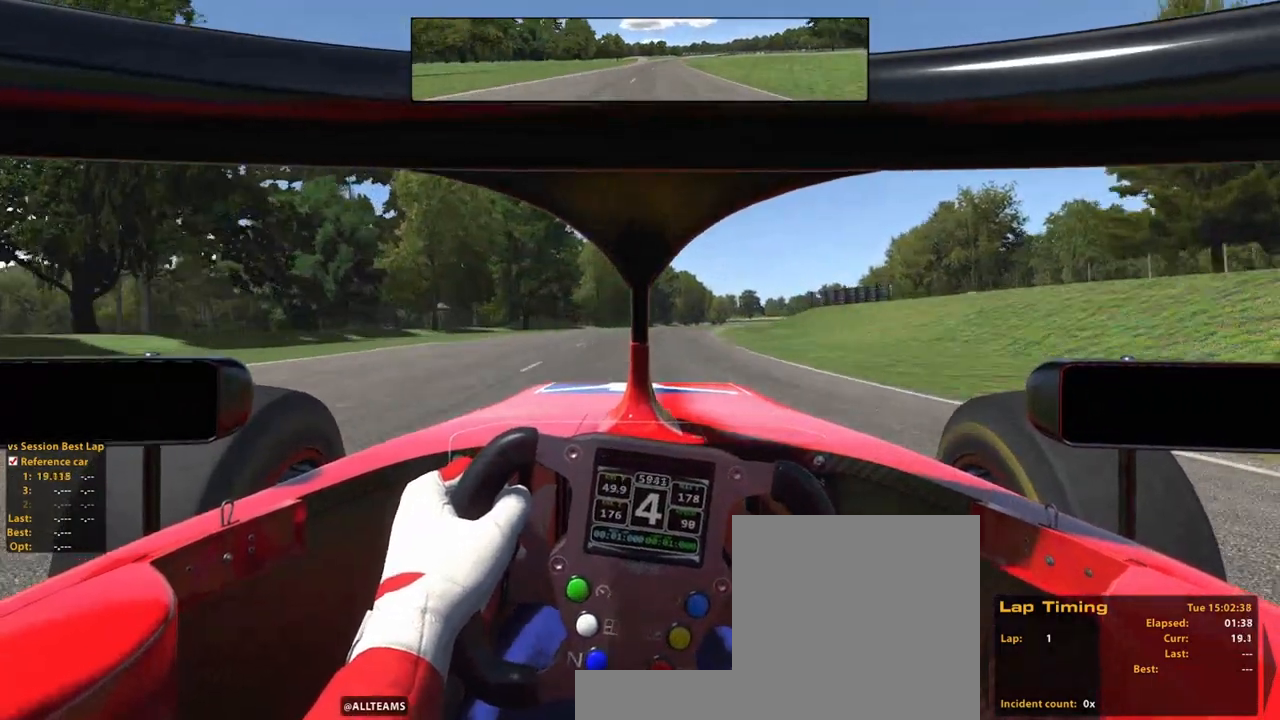
{"dt_ms": 500, "buttons": ["R2"], "left_stick": "up", "right_stick": "center", "events": []}
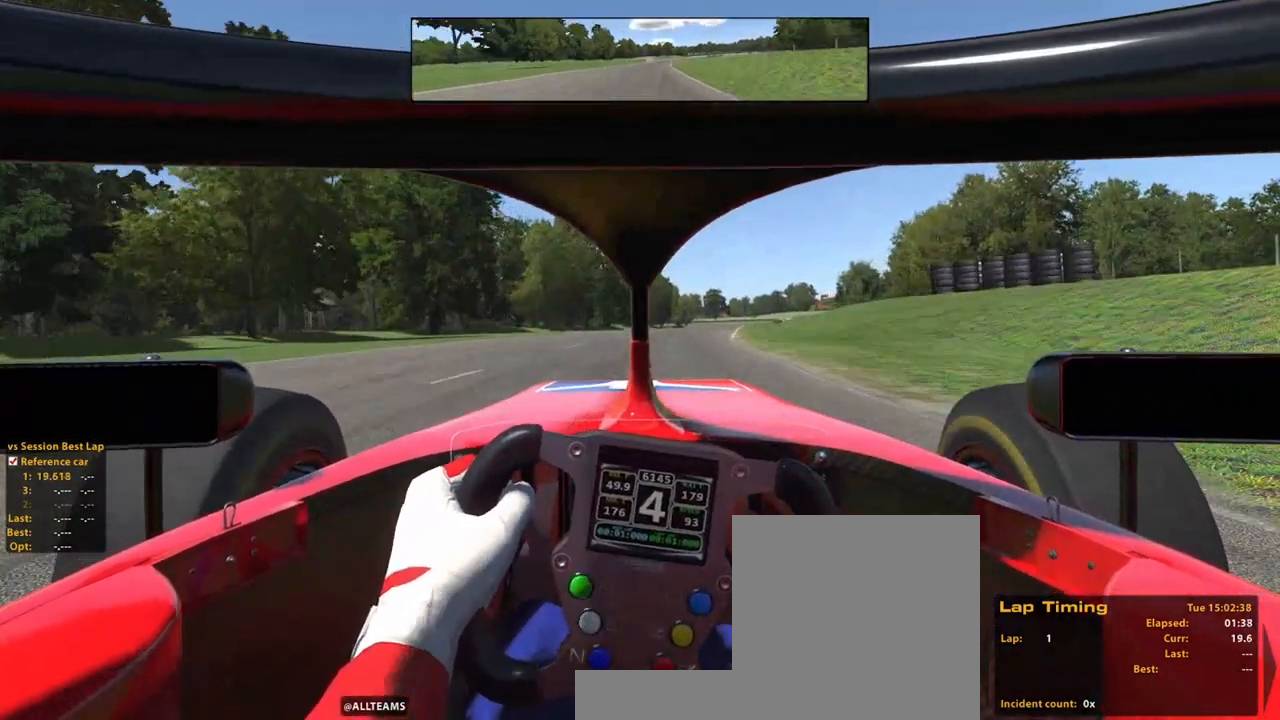
{"dt_ms": 500, "buttons": ["R2"], "left_stick": "up", "right_stick": "center", "events": []}
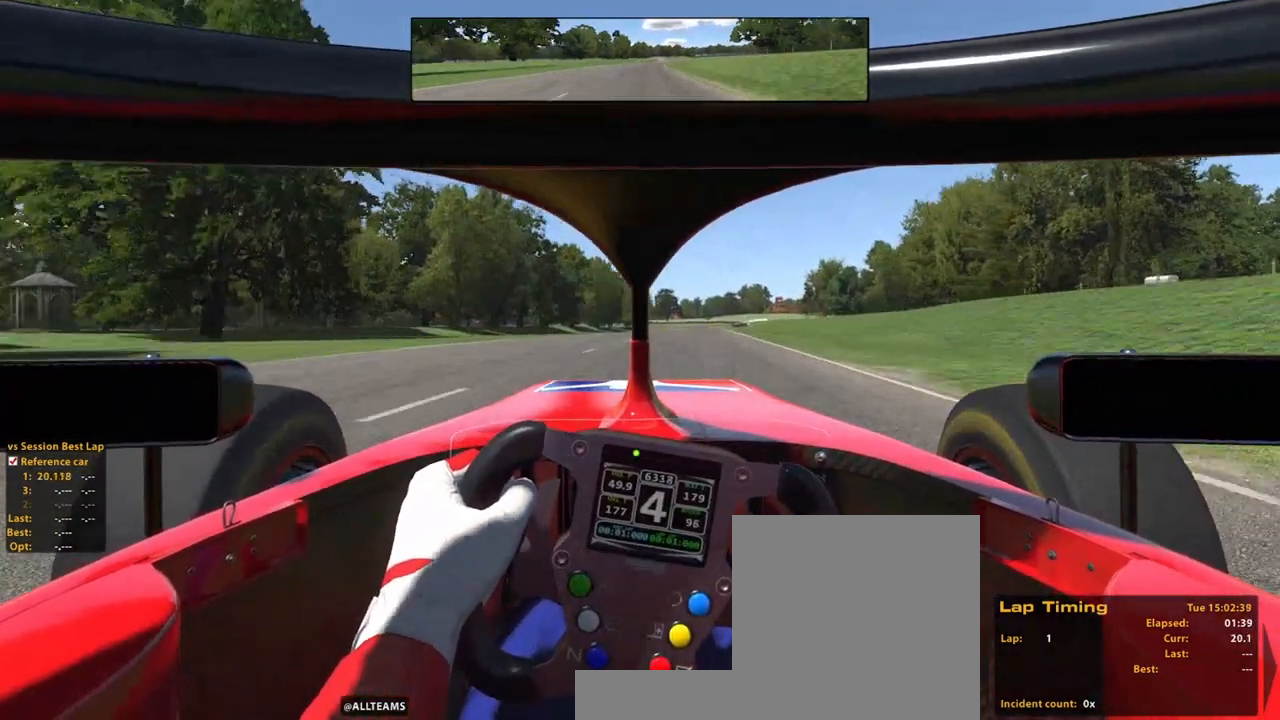
{"dt_ms": 500, "buttons": ["R2"], "left_stick": "center", "right_stick": "center", "events": [[140, "A", "down"], [300, "A", "up"], [400, "left_stick", "center"]]}
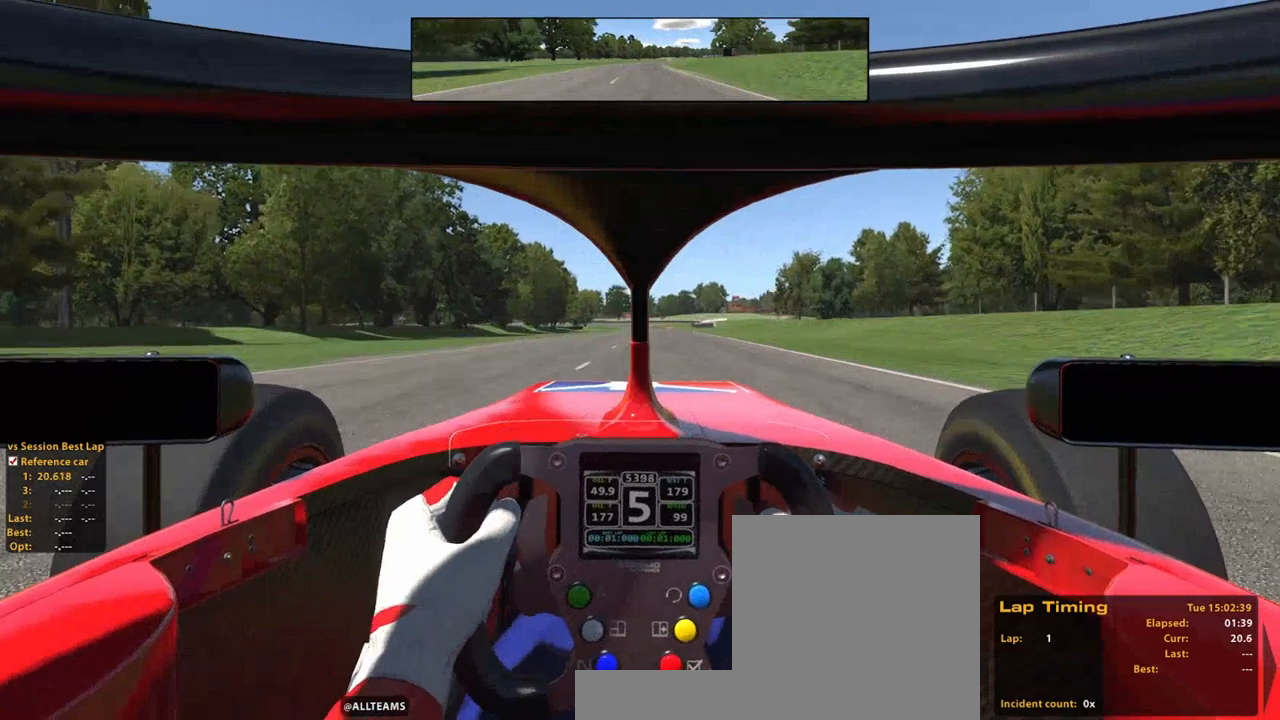
{"dt_ms": 1000, "buttons": ["R2"], "left_stick": "up", "right_stick": "center"}
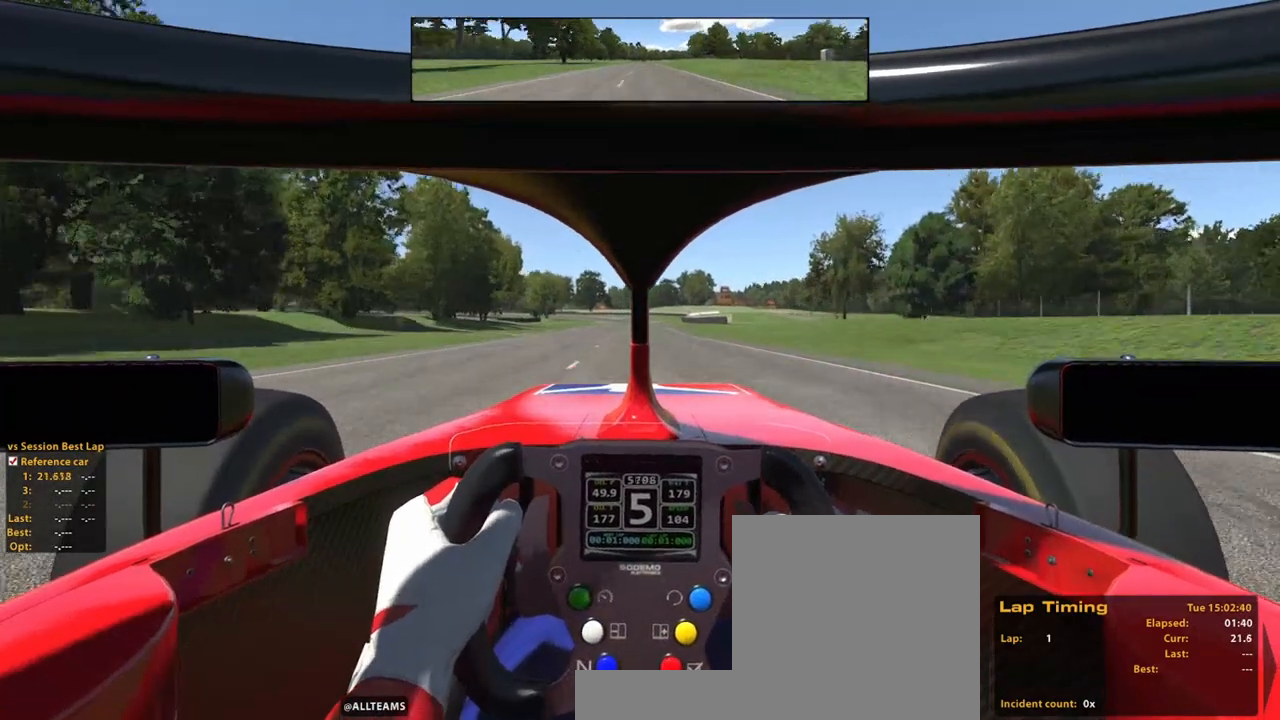
{"dt_ms": 500, "buttons": ["R2"], "left_stick": "up", "right_stick": "center", "events": []}
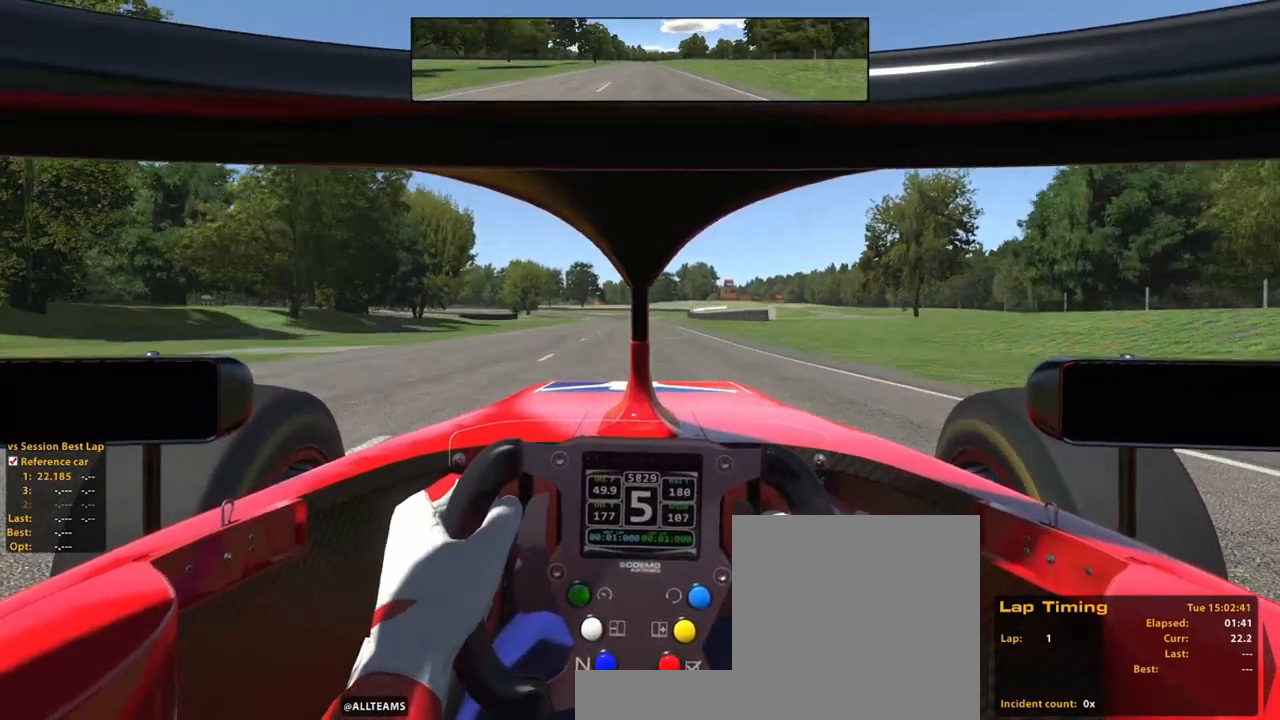
{"dt_ms": 500, "buttons": ["R2"], "left_stick": "up", "right_stick": "center"}
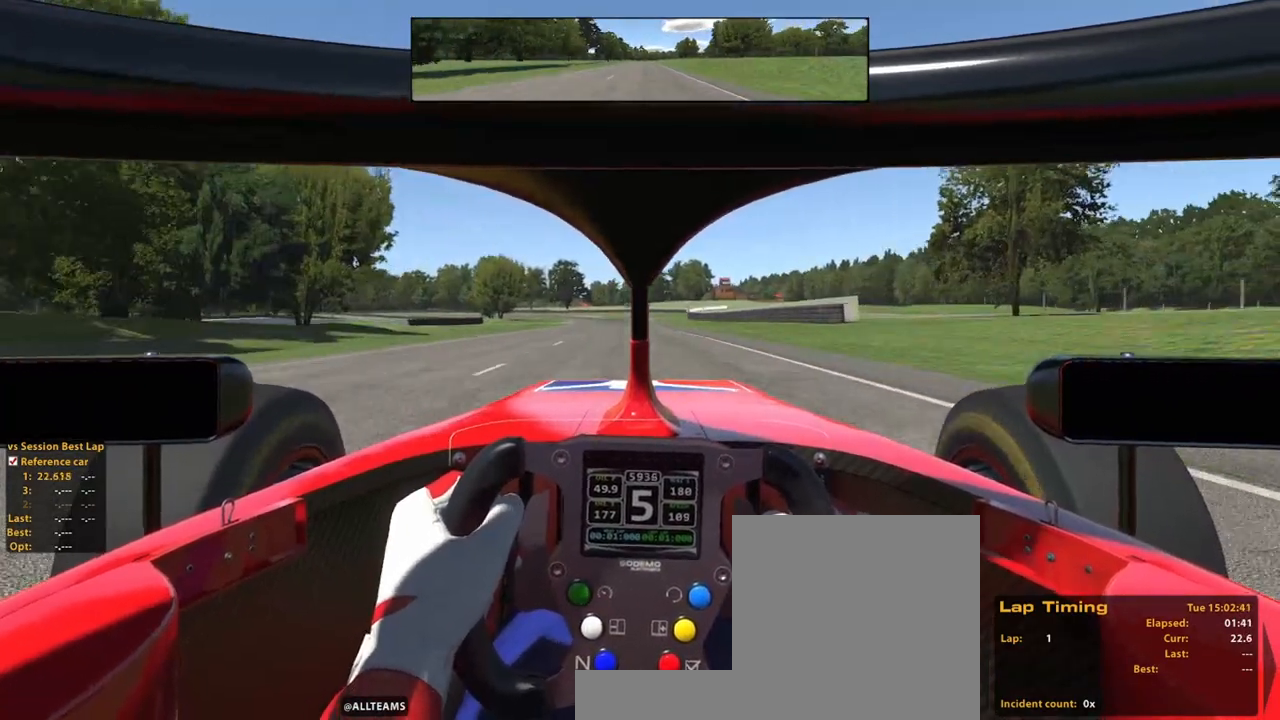
{"dt_ms": 500, "buttons": ["R2"], "left_stick": "up", "right_stick": "center", "events": []}
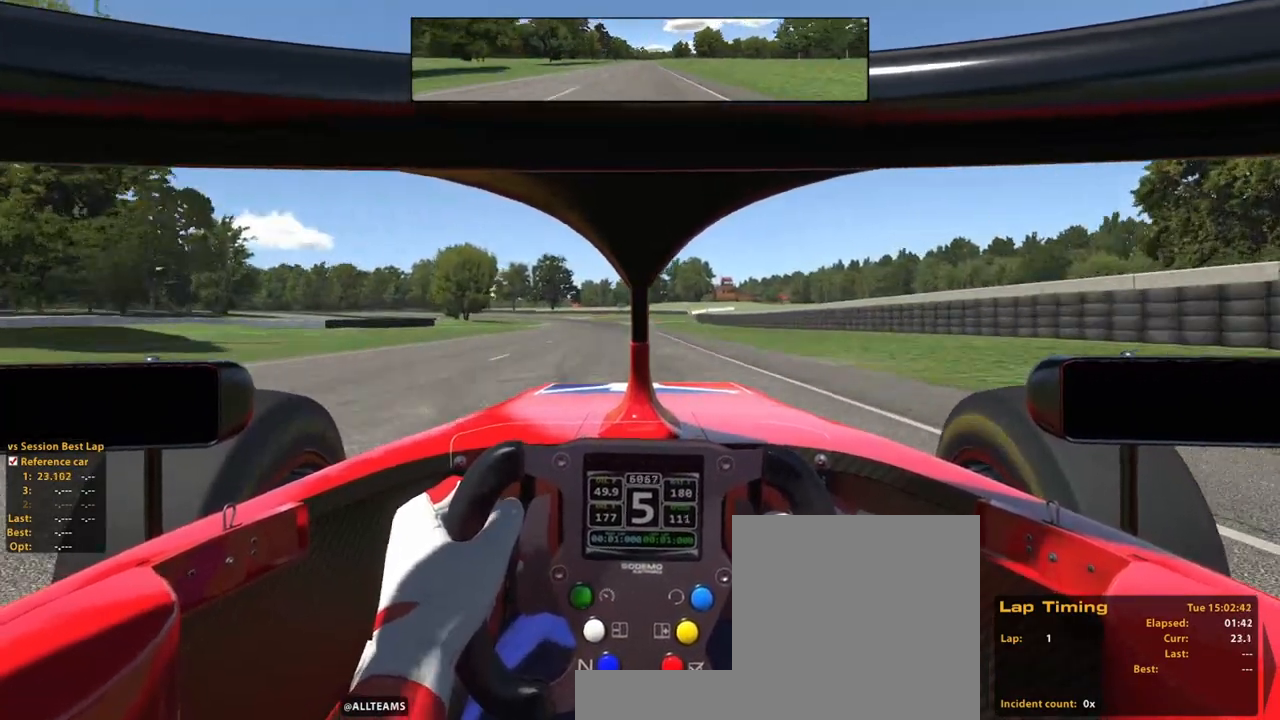
{"dt_ms": 500, "buttons": ["R2"], "left_stick": "up", "right_stick": "center", "events": []}
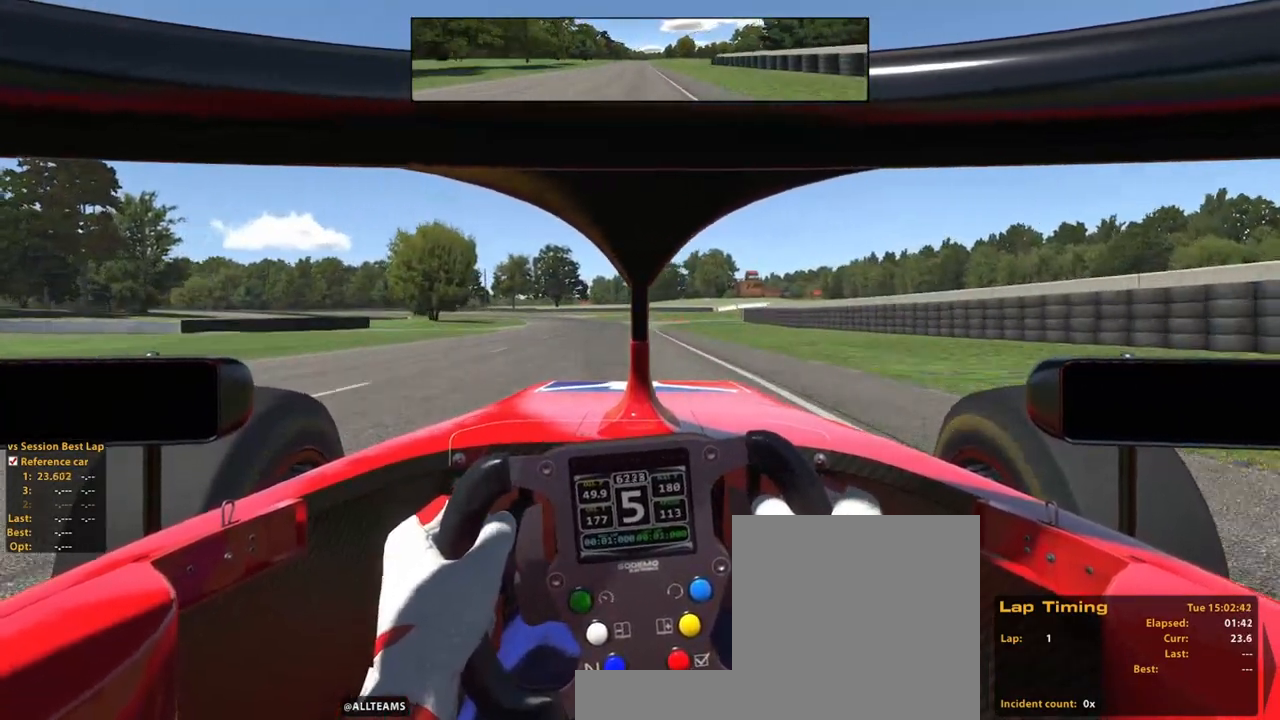
{"dt_ms": 500, "buttons": ["R2"], "left_stick": "up", "right_stick": "center"}
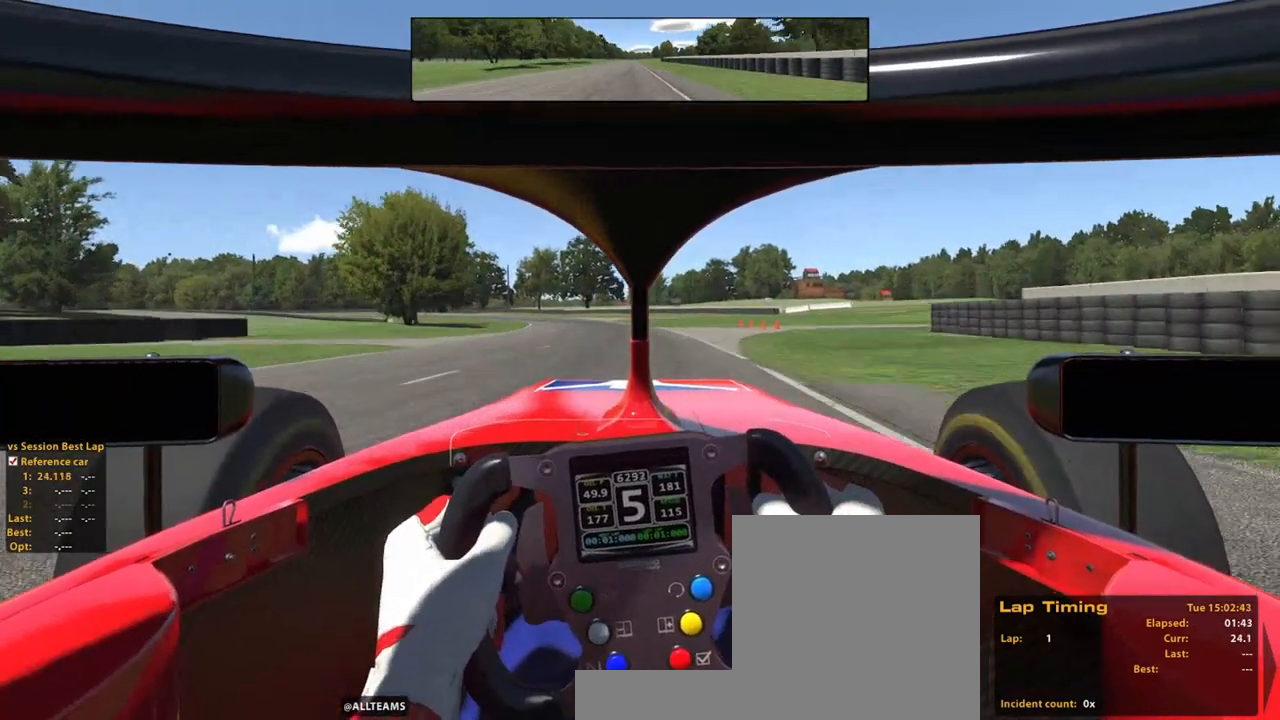
{"dt_ms": 500, "buttons": ["R2"], "left_stick": "up", "right_stick": "center", "events": []}
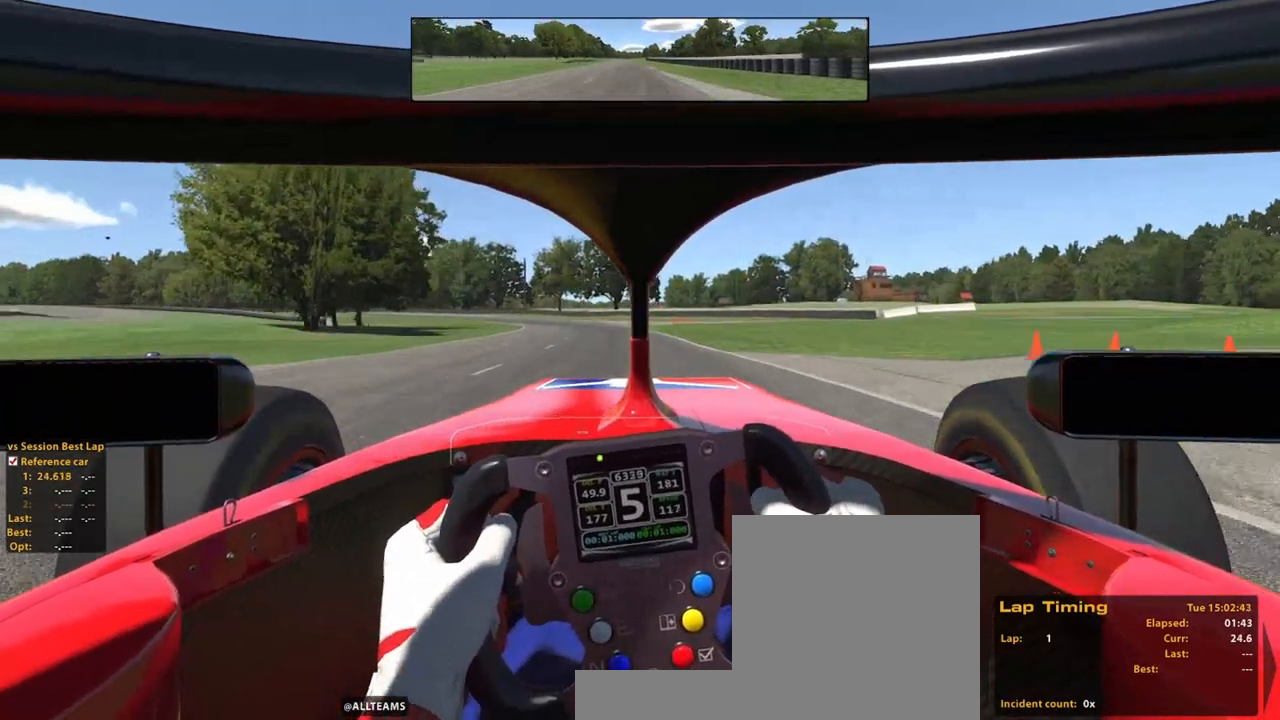
{"dt_ms": 500, "buttons": [], "left_stick": "up", "right_stick": "center"}
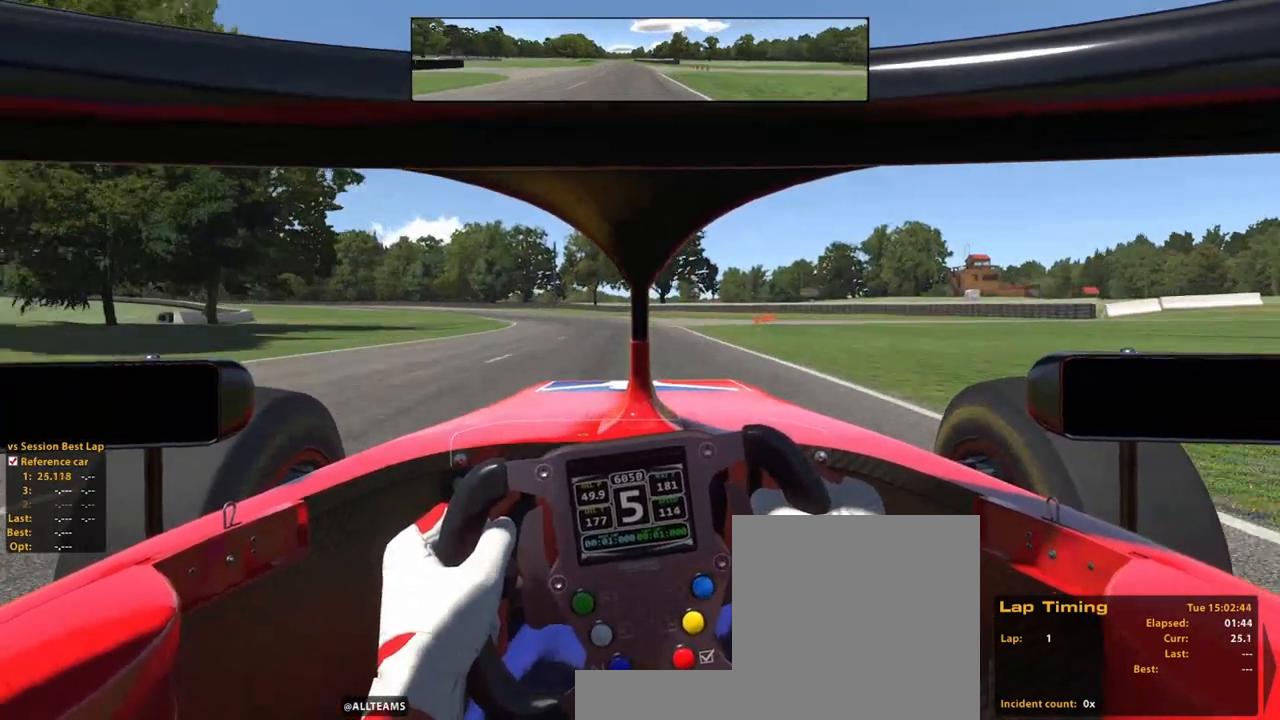
{"dt_ms": 500, "buttons": [], "left_stick": "up", "right_stick": "center"}
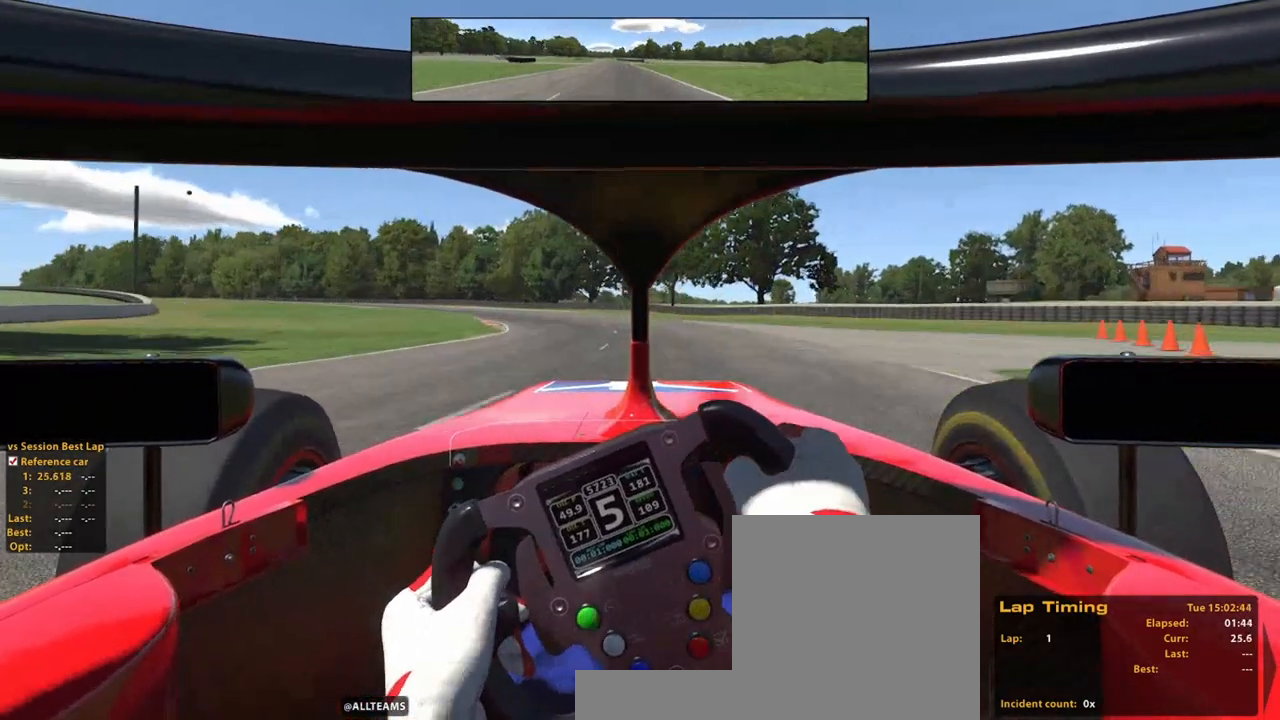
{"dt_ms": 500, "buttons": [], "left_stick": "up", "right_stick": "center", "events": []}
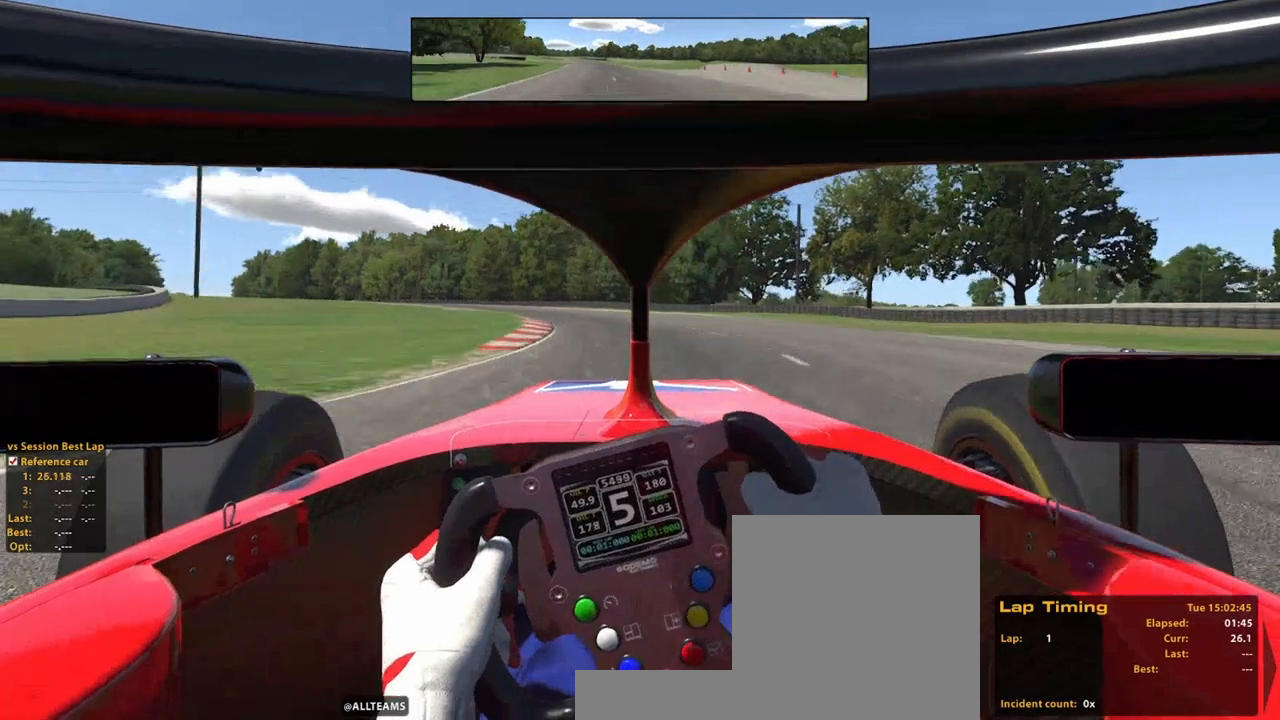
{"dt_ms": 500, "buttons": [], "left_stick": "up-left", "right_stick": "center", "events": [[120, "left_stick", "up-left"]]}
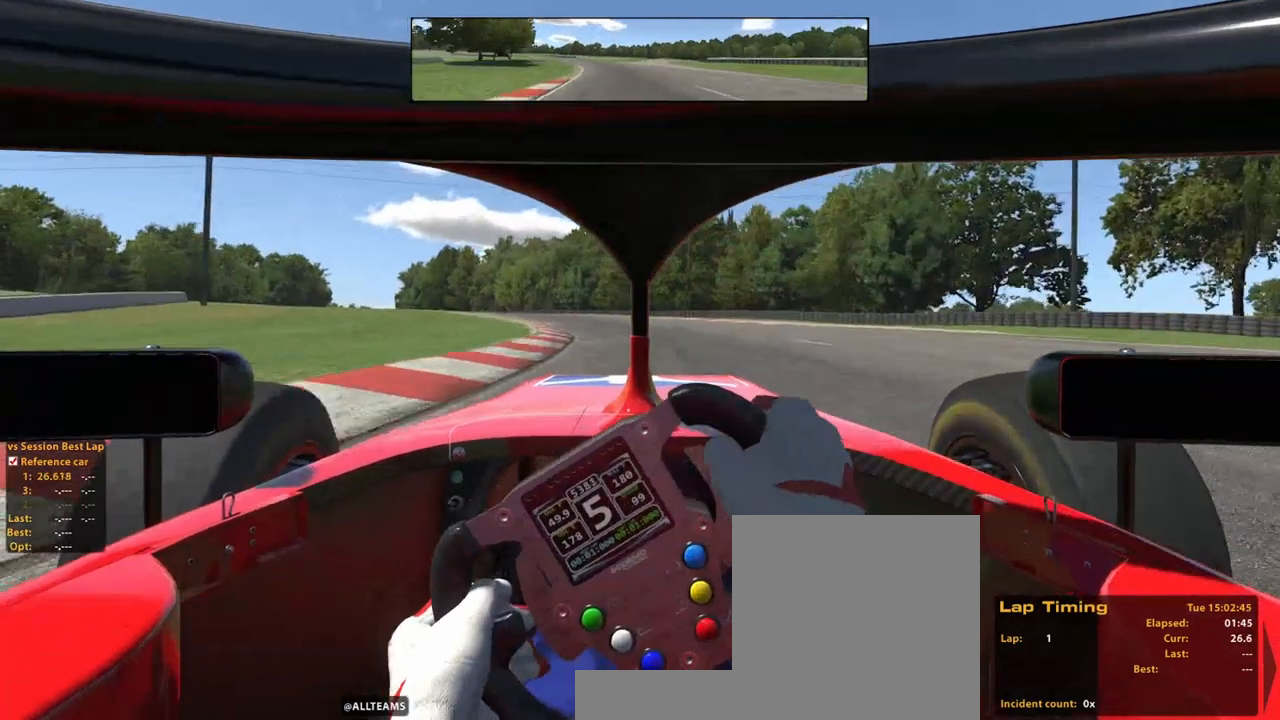
{"dt_ms": 500, "buttons": ["R2"], "left_stick": "up-left", "right_stick": "center", "events": [[40, "R2", "down"]]}
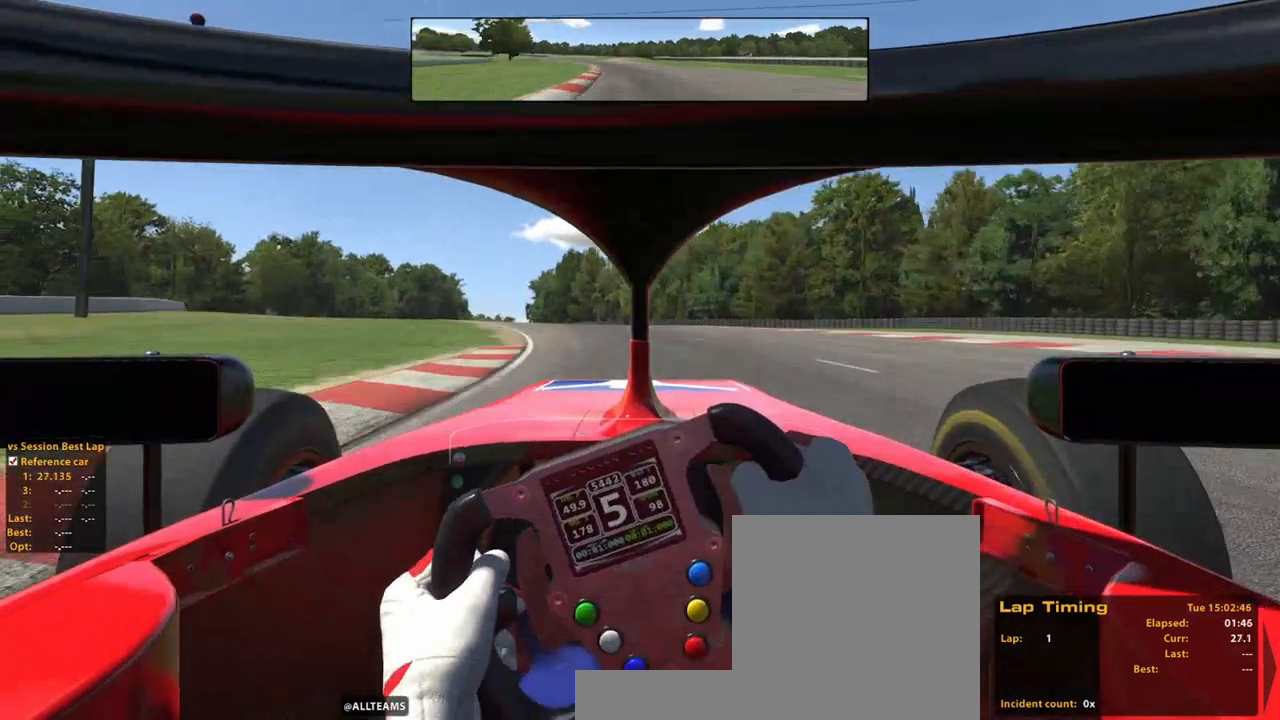
{"dt_ms": 500, "buttons": ["R2"], "left_stick": "up", "right_stick": "center", "events": [[280, "left_stick", "up"]]}
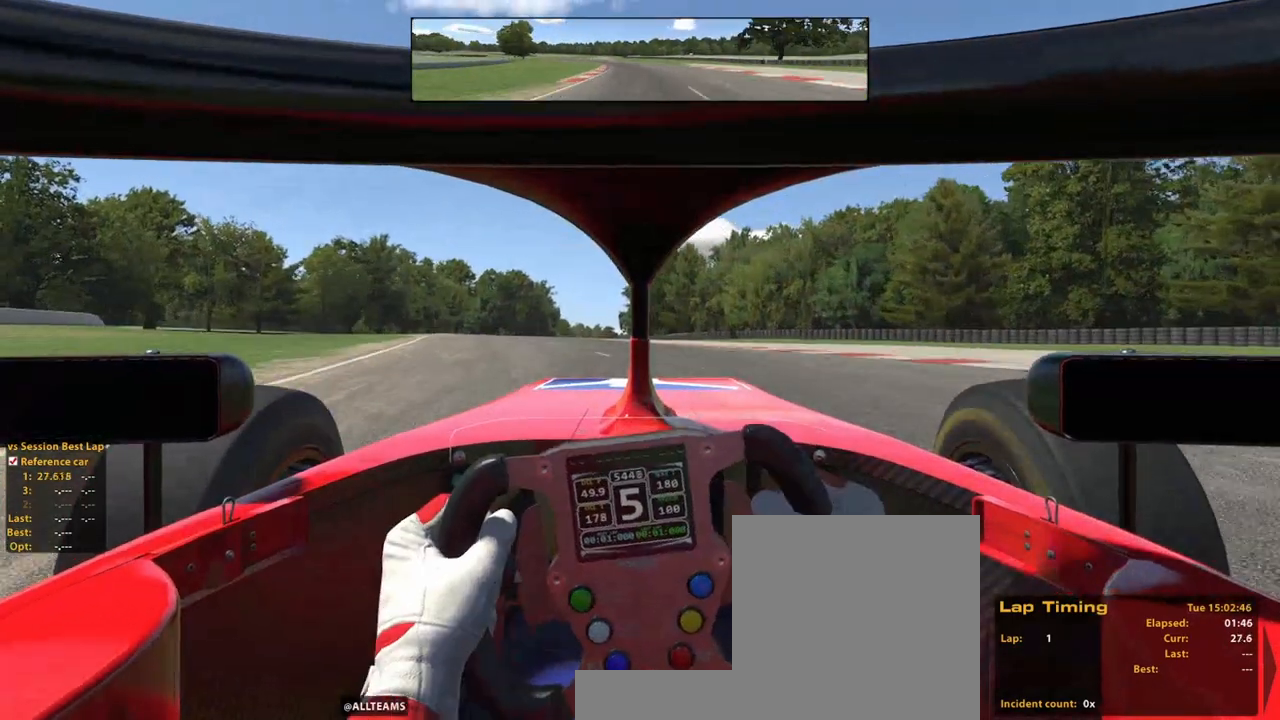
{"dt_ms": 500, "buttons": ["R2"], "left_stick": "up", "right_stick": "center", "events": []}
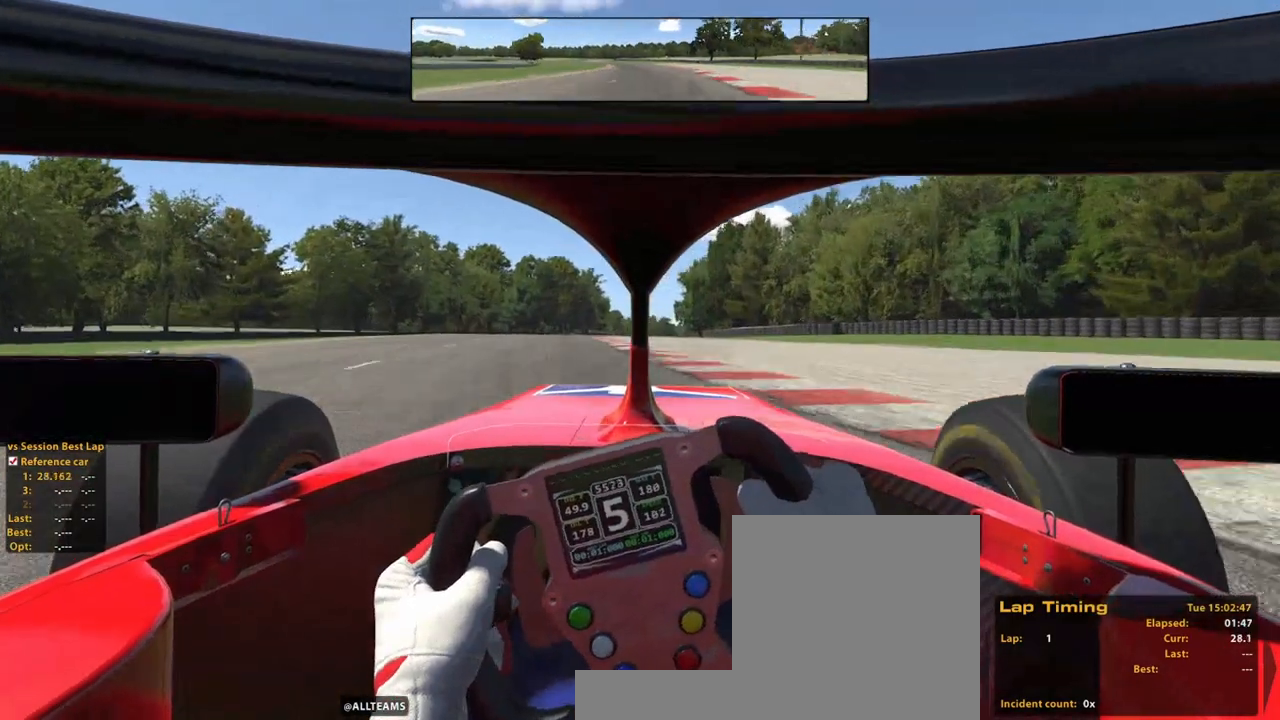
{"dt_ms": 500, "buttons": ["R2"], "left_stick": "up", "right_stick": "center", "events": []}
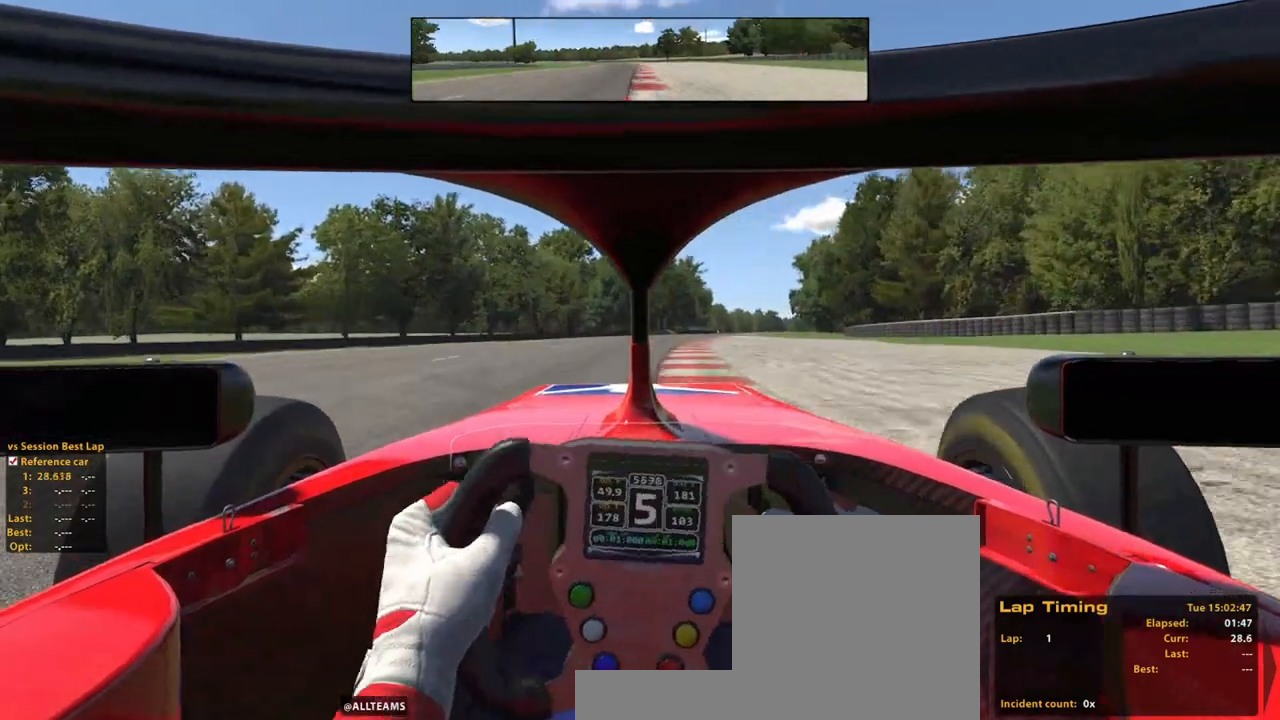
{"dt_ms": 500, "buttons": ["R2"], "left_stick": "up", "right_stick": "center", "events": []}
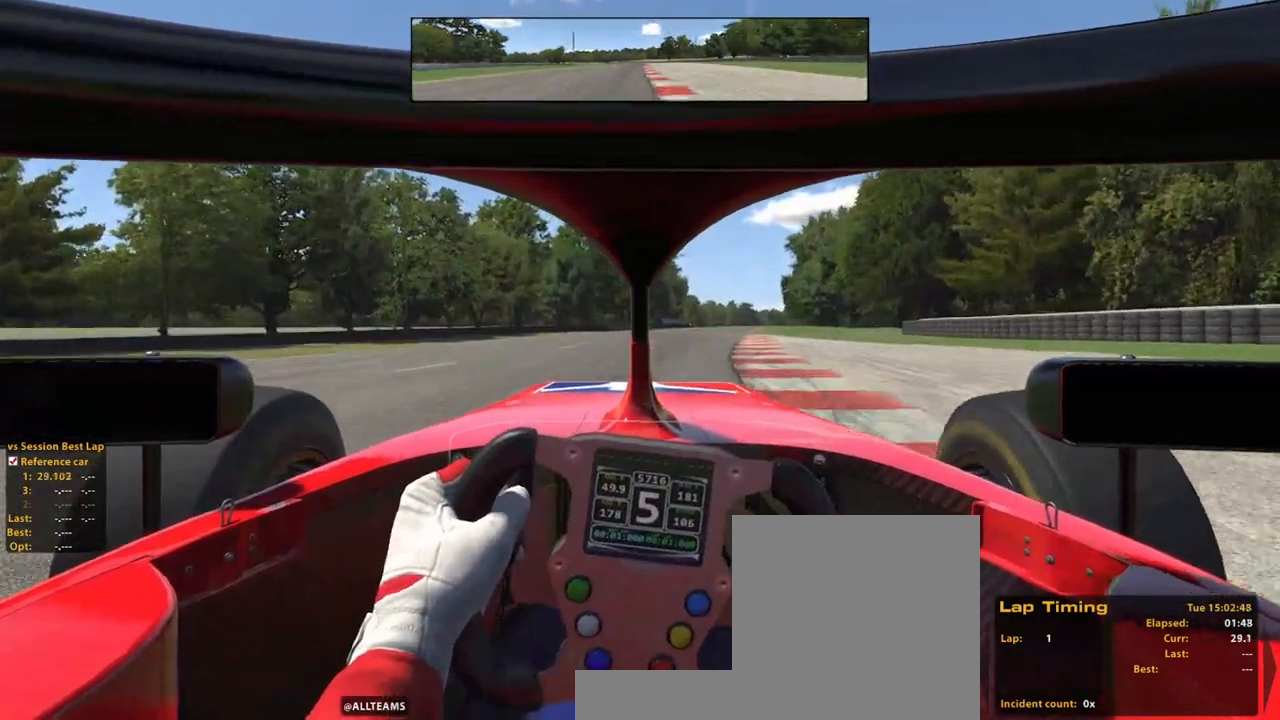
{"dt_ms": 500, "buttons": ["R2"], "left_stick": "up", "right_stick": "center", "events": []}
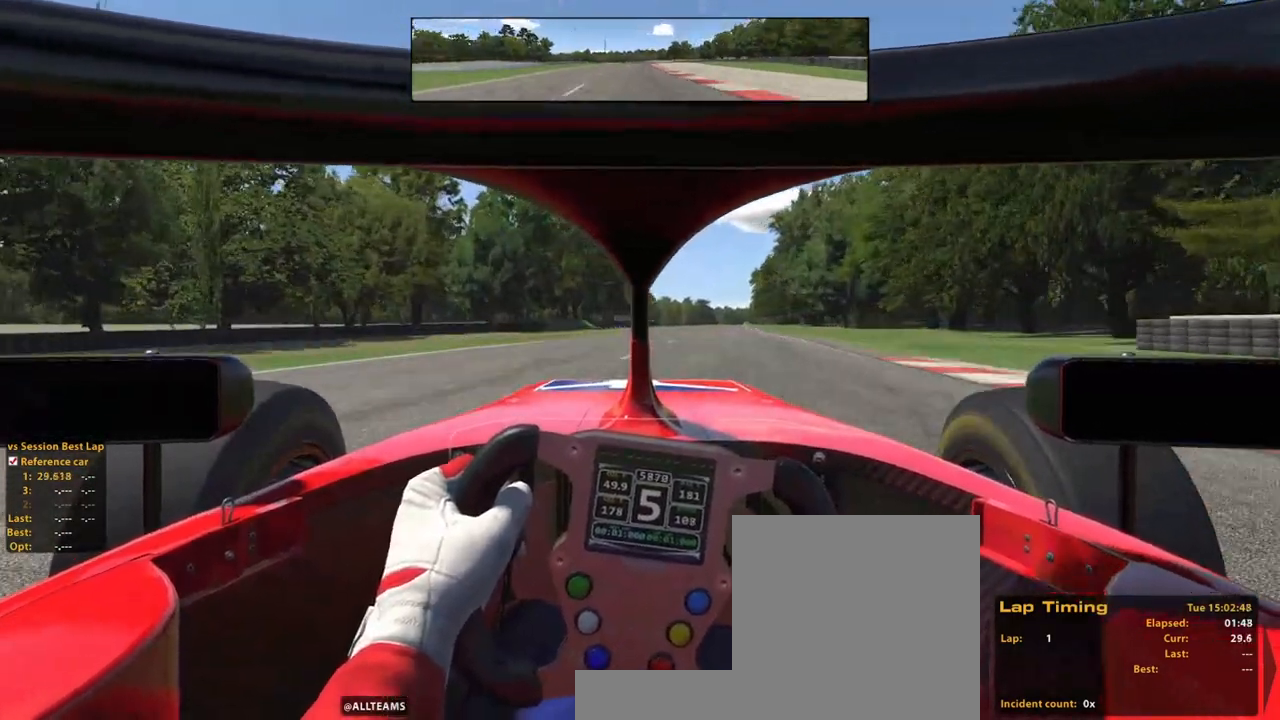
{"dt_ms": 500, "buttons": ["R2"], "left_stick": "up", "right_stick": "center", "events": []}
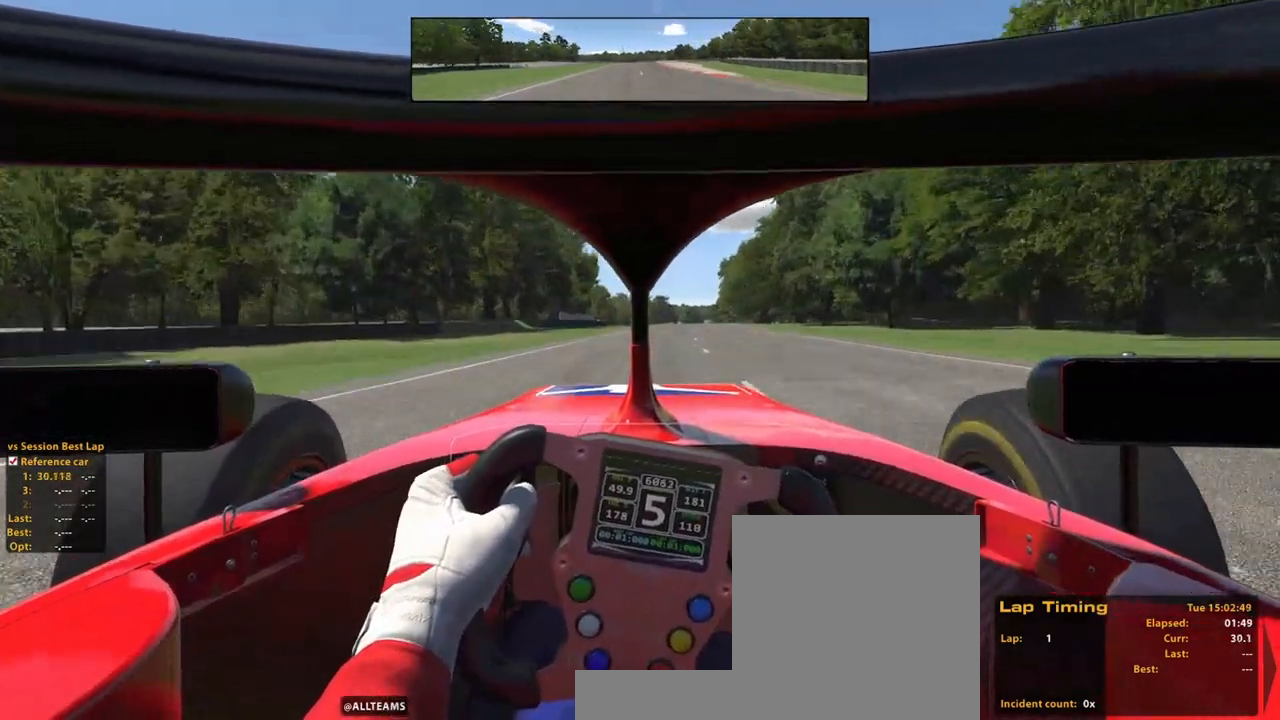
{"dt_ms": 500, "buttons": ["R2"], "left_stick": "up", "right_stick": "center", "events": []}
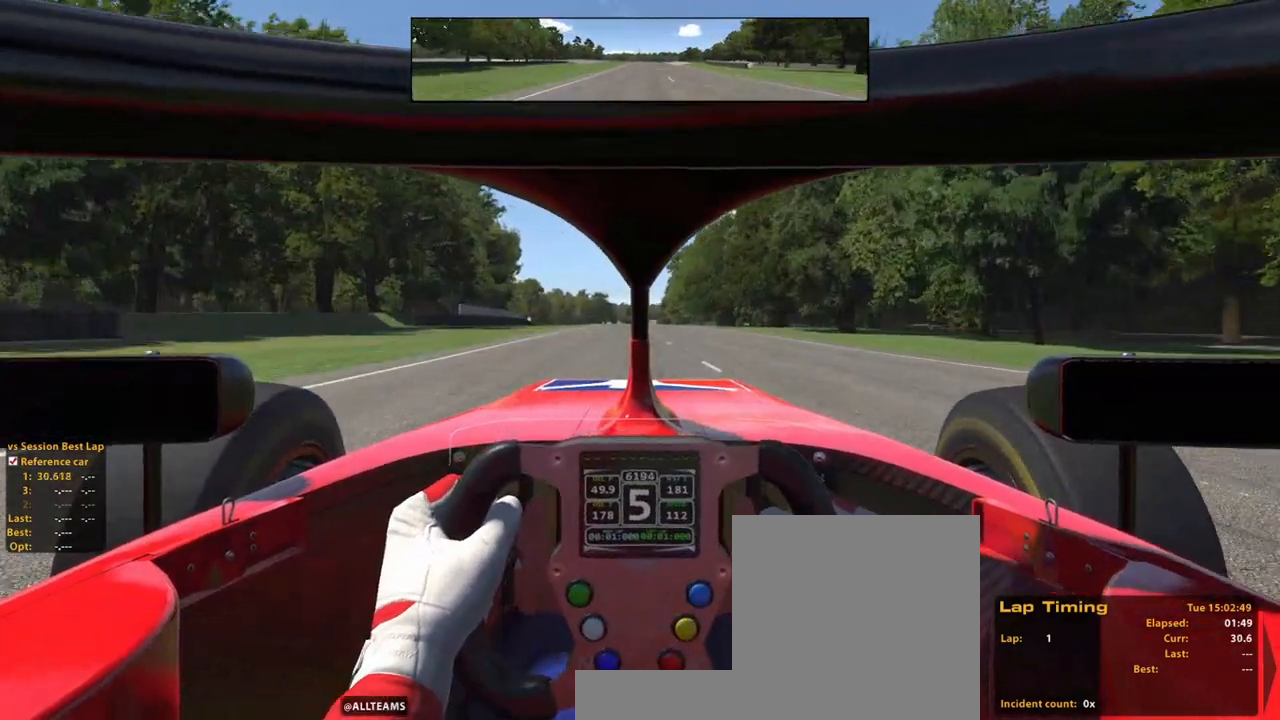
{"dt_ms": 500, "buttons": ["R2"], "left_stick": "center", "right_stick": "center", "events": [[260, "left_stick", "center"]]}
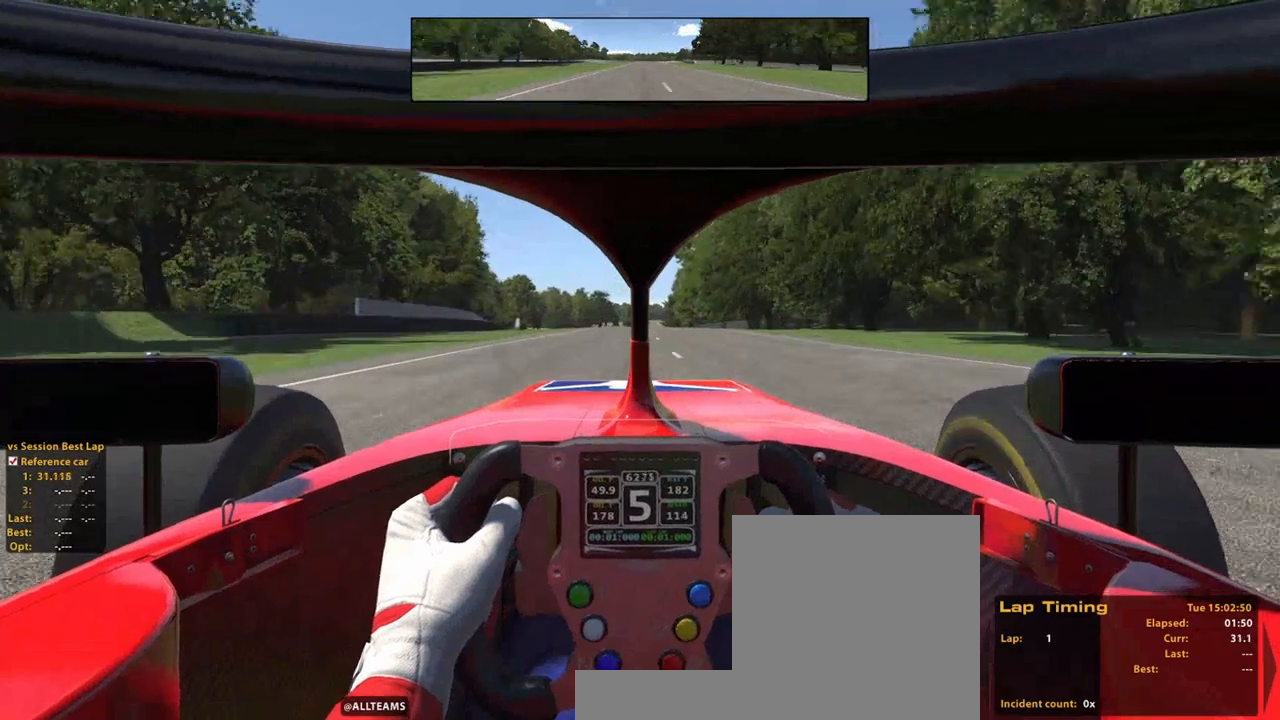
{"dt_ms": 500, "buttons": ["R2"], "left_stick": "up", "right_stick": "center", "events": [[40, "left_stick", "up"]]}
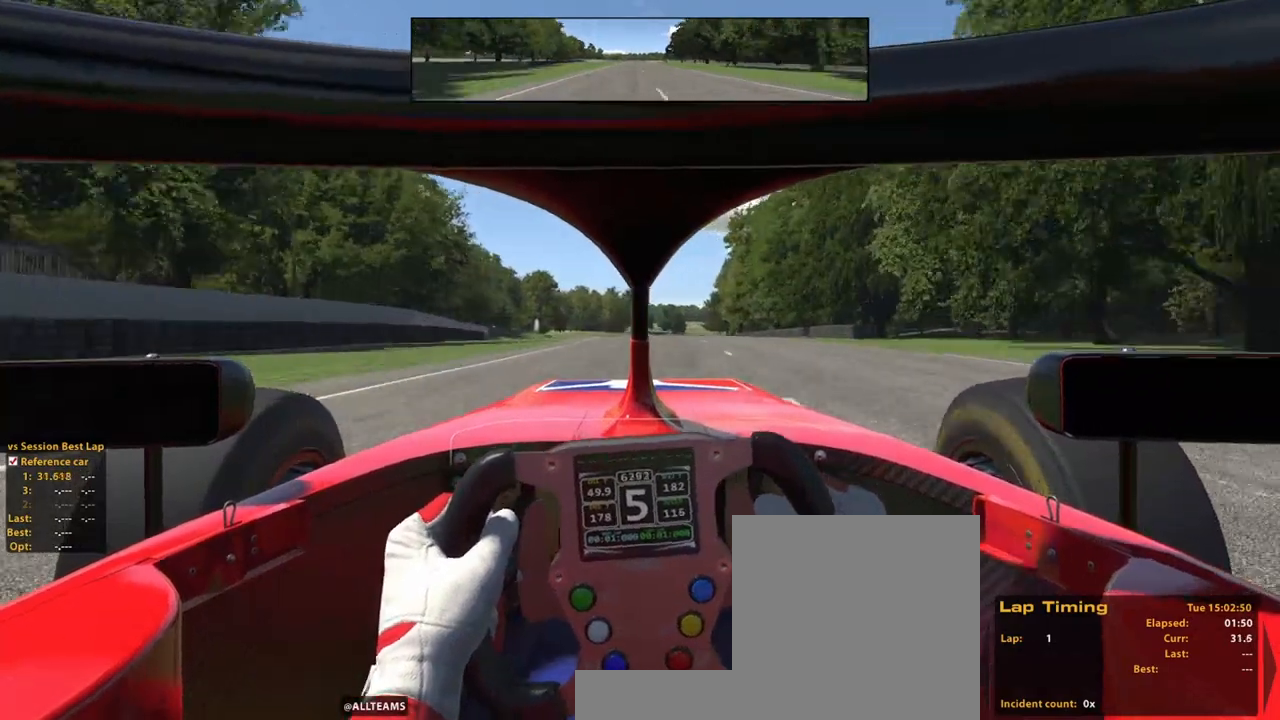
{"dt_ms": 500, "buttons": ["R2"], "left_stick": "up", "right_stick": "center", "events": []}
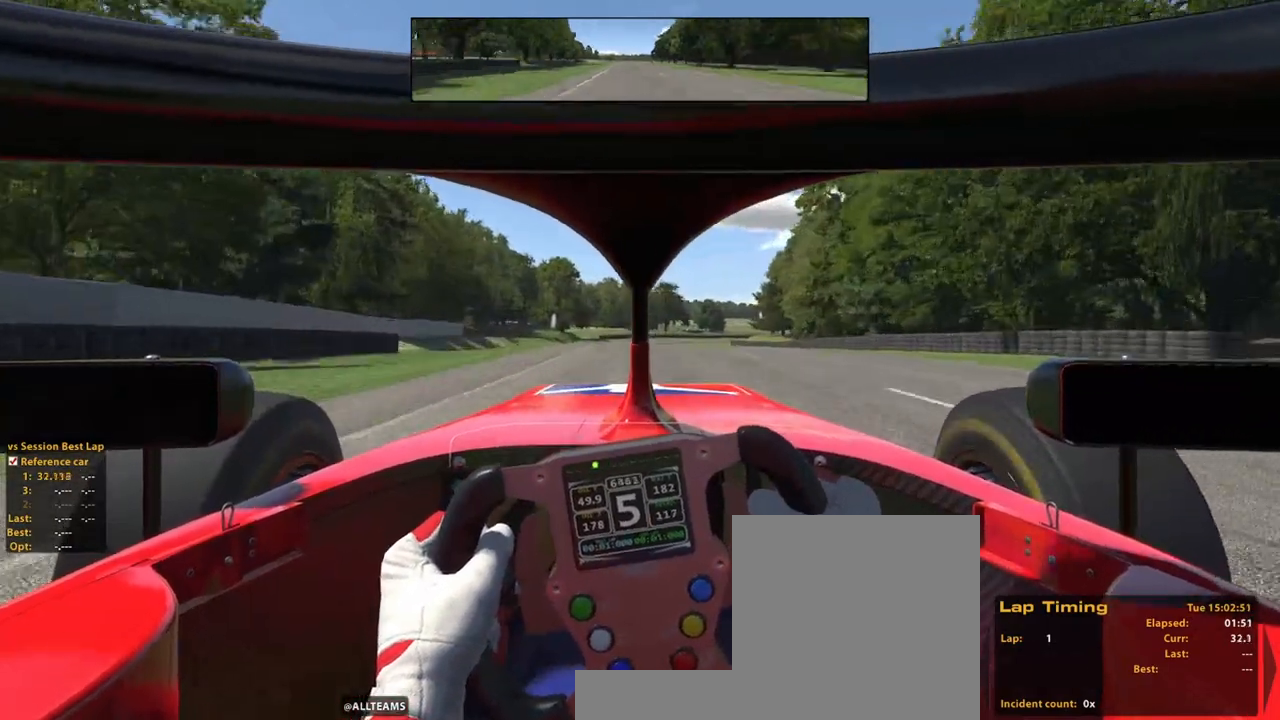
{"dt_ms": 500, "buttons": ["R2"], "left_stick": "up", "right_stick": "center", "events": []}
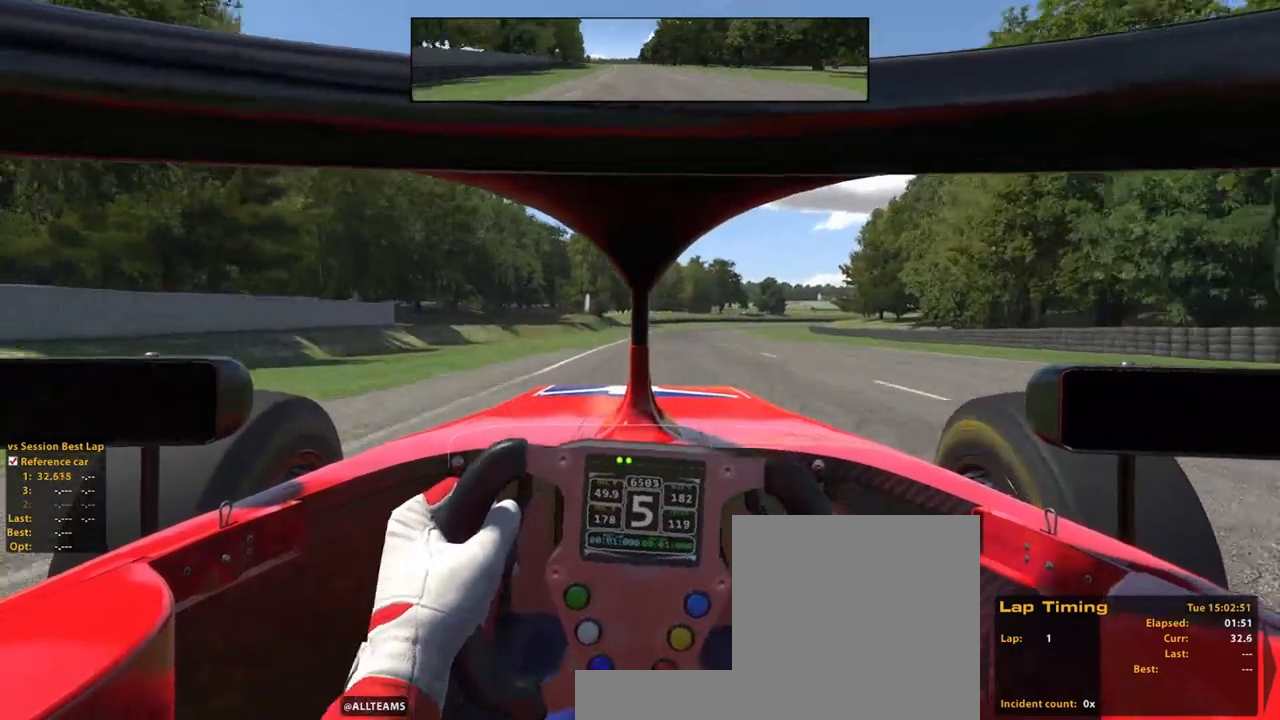
{"dt_ms": 500, "buttons": ["R2"], "left_stick": "up", "right_stick": "center", "events": []}
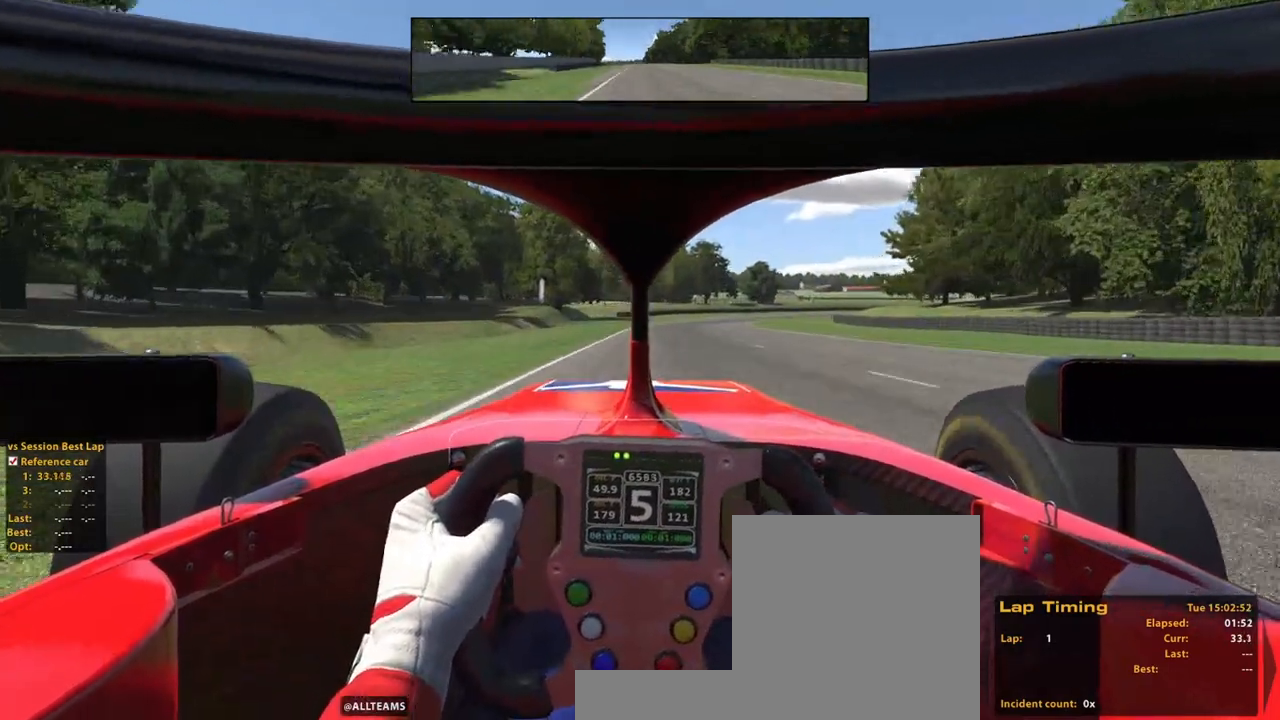
{"dt_ms": 500, "buttons": ["R2"], "left_stick": "up", "right_stick": "center", "events": []}
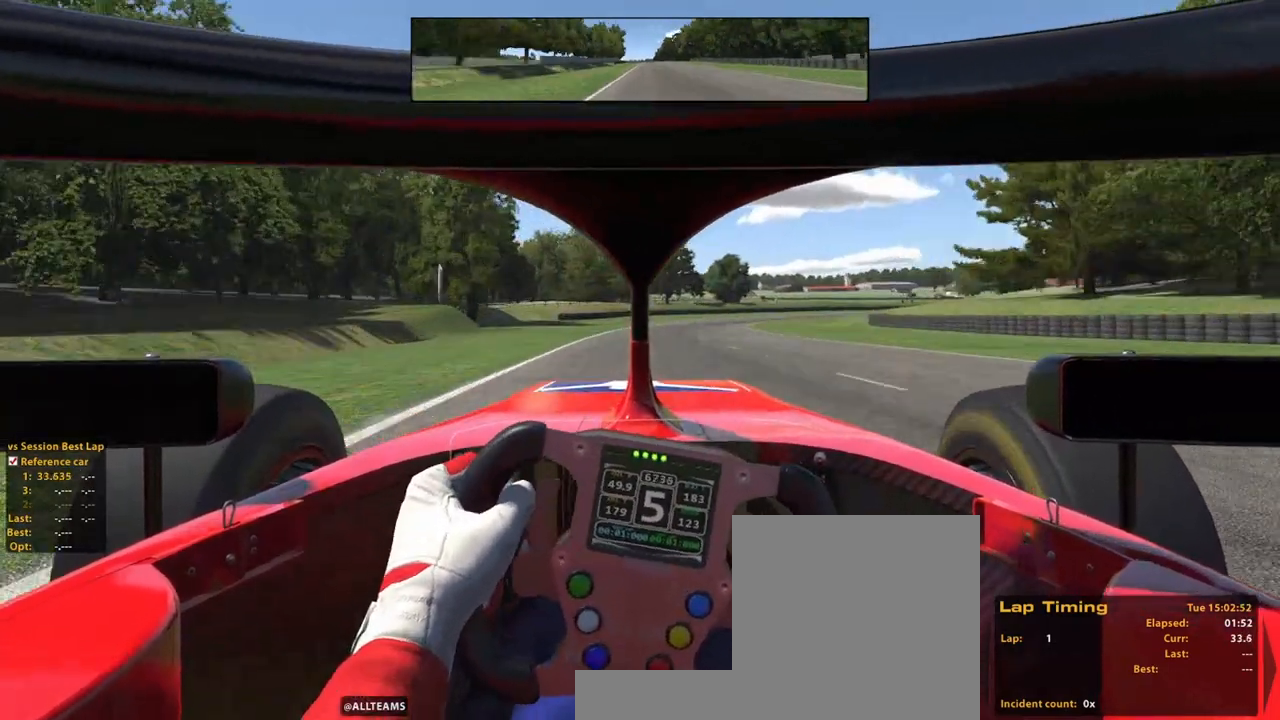
{"dt_ms": 500, "buttons": ["R2"], "left_stick": "up", "right_stick": "center", "events": []}